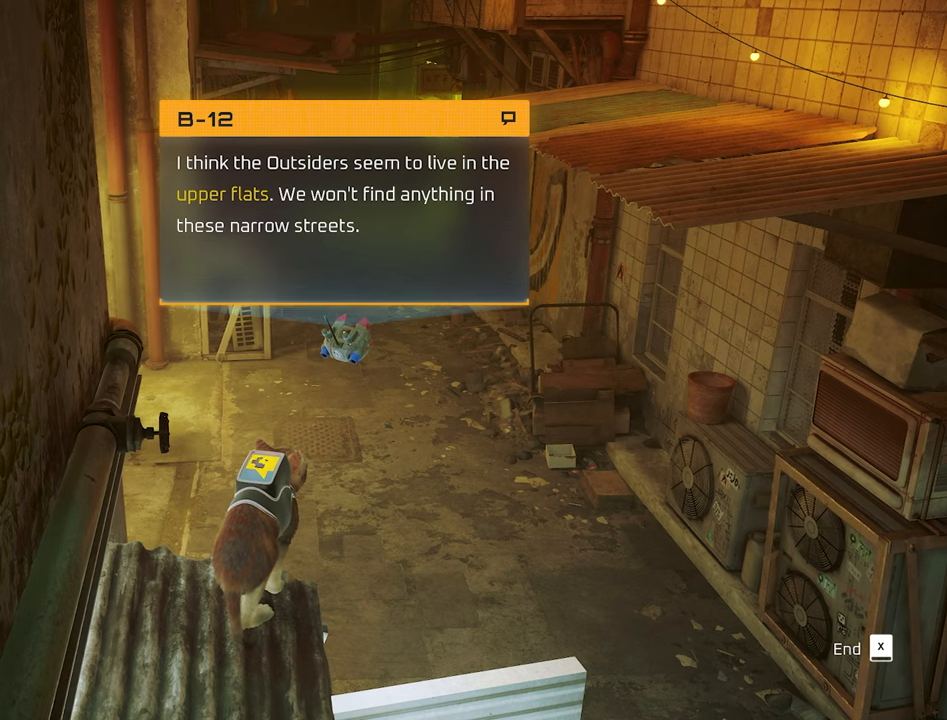
Gameplay with keyboard and mouse; each line is a JSON object with the keys and mouse buttons held at the frame after it. "events" lists presses ("down") and releases ("up") of "1", "2", "3", "4", "5", "a", "alt", "c", "caps_lock", "ctrl", "d", "e", "f", "g", "q", "r", "s", "shift", "space", "t", "tab", "v", "w", "x", "z", "mouse_left", "mouse_wheel" and "mouse_right" between this image and that frame as [ms after this image, input, new state], when the widget could be followed in between. "mouse_left", "mouse_wheel", "mouse_right" = the "left", "wheel", "right" buttons of the "mouse" list. No other keys are recorded. "wheel" means that the mouse wheel is clicked or scrolled. "mouse_move" is the direction in which the mouse moves at that frame (one of eight, or "still"), when it could be read.
{"keys": ["w"], "mouse": [], "mouse_move": "still", "events": [[250, "w", "down"]]}
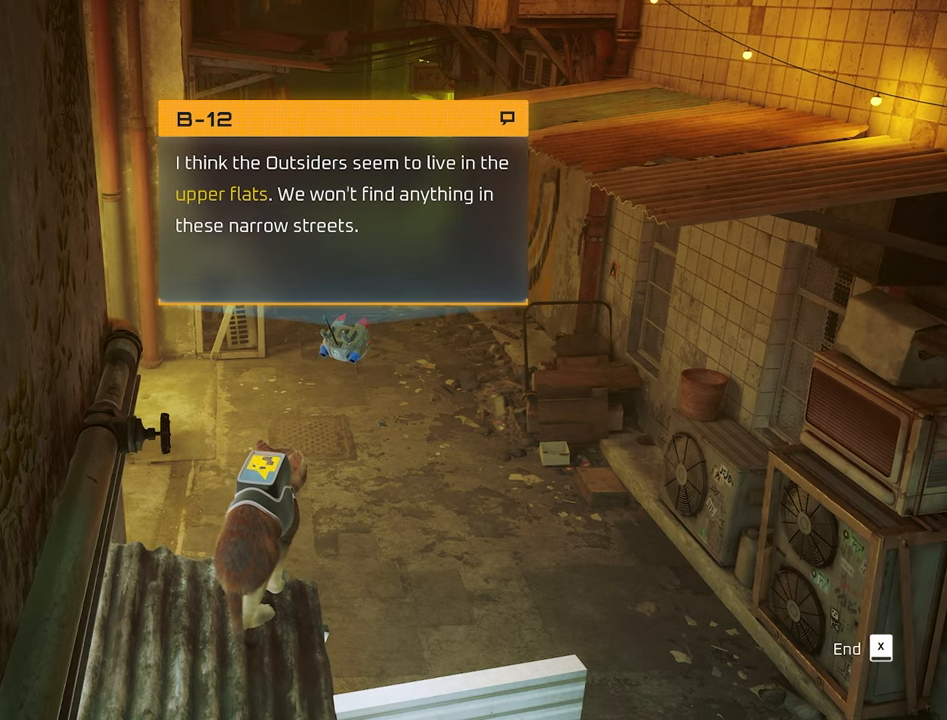
{"keys": ["w"], "mouse": [], "mouse_move": "still", "events": []}
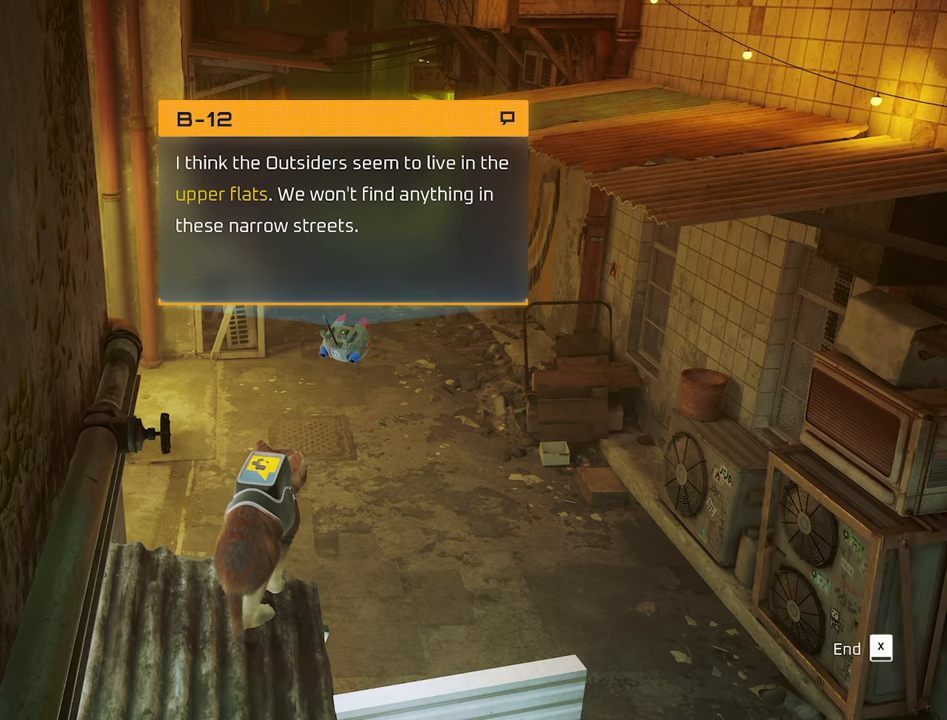
{"keys": ["w"], "mouse": [], "mouse_move": "still", "events": [[283, "x", "down"], [383, "x", "up"]]}
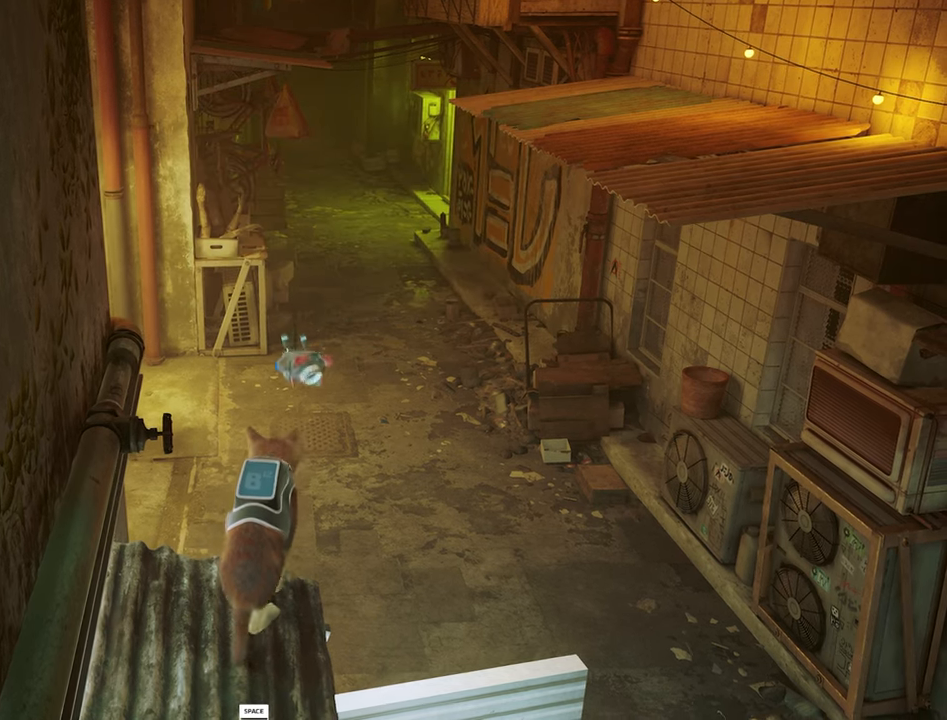
{"keys": ["w"], "mouse": [], "mouse_move": "right", "events": []}
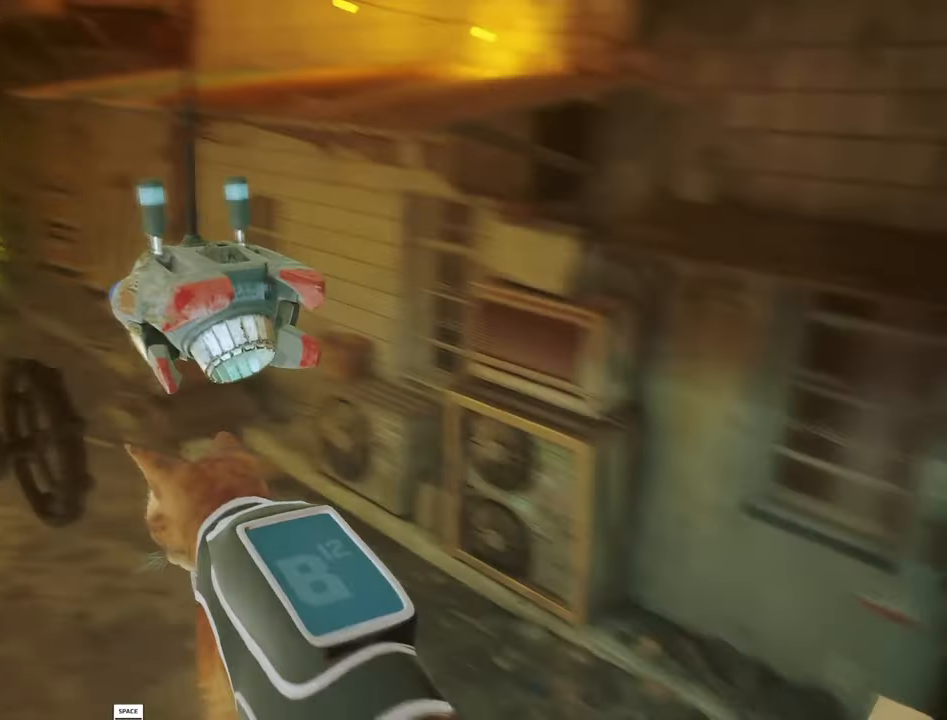
{"keys": ["space", "w"], "mouse": [], "mouse_move": "right", "events": [[450, "space", "down"]]}
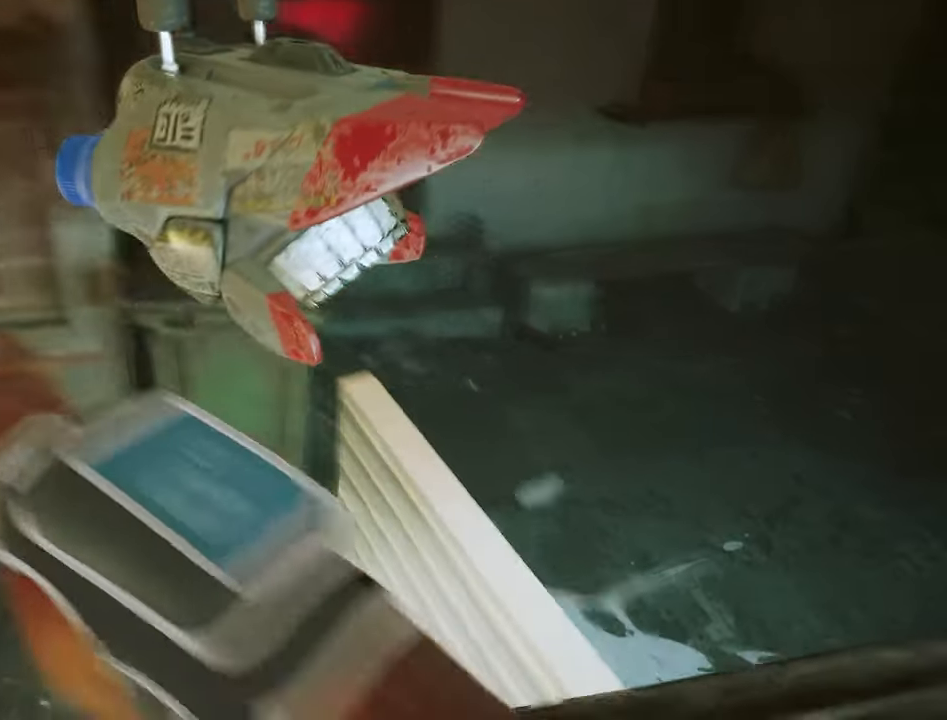
{"keys": ["d", "w"], "mouse": [], "mouse_move": "still", "events": [[50, "space", "up"], [467, "d", "down"]]}
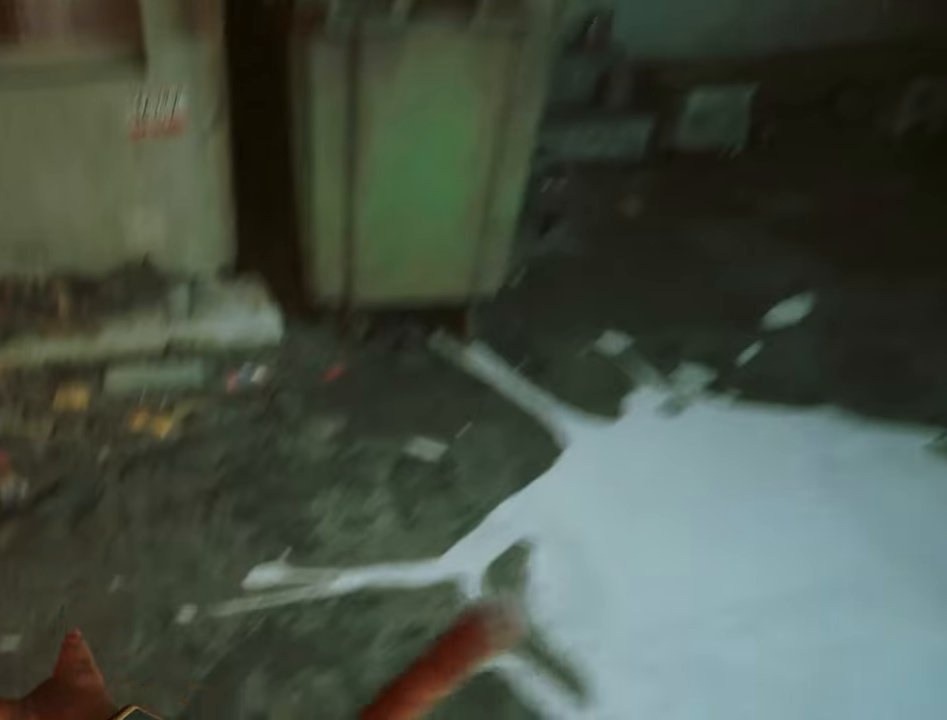
{"keys": ["w"], "mouse": [], "mouse_move": "up", "events": [[250, "d", "up"]]}
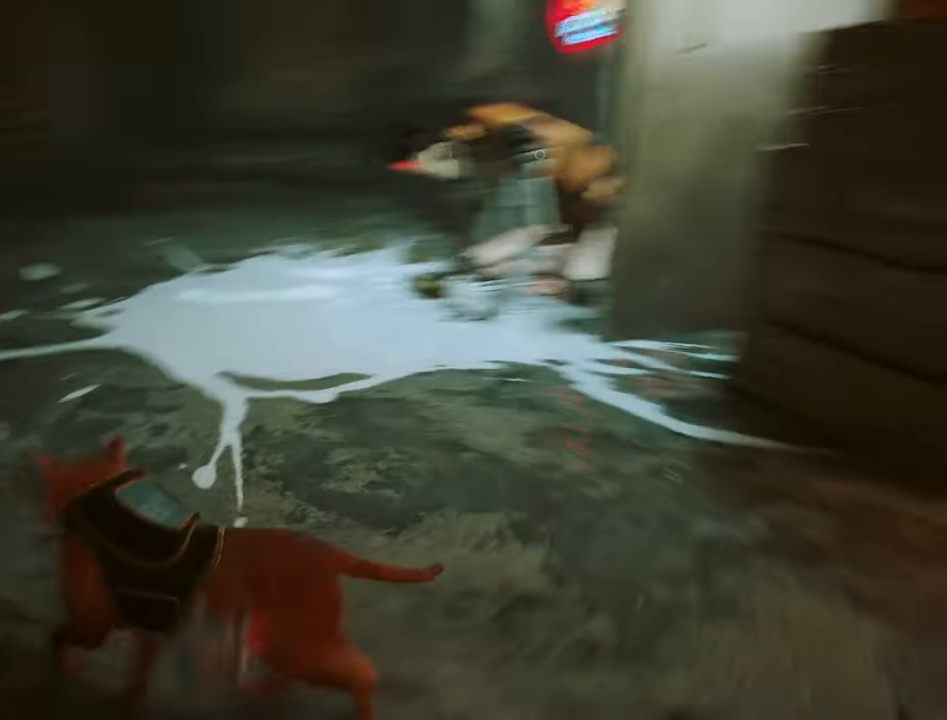
{"keys": ["d", "w"], "mouse": [], "mouse_move": "up", "events": [[34, "w", "up"], [267, "w", "down"], [500, "d", "down"]]}
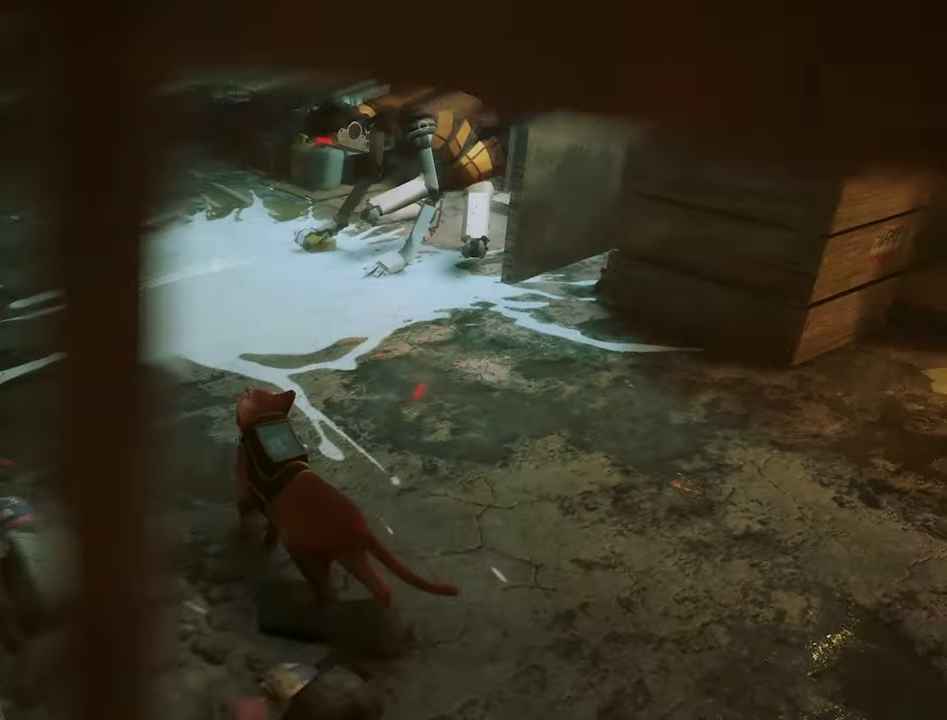
{"keys": ["w"], "mouse": [], "mouse_move": "up-left", "events": [[150, "d", "up"]]}
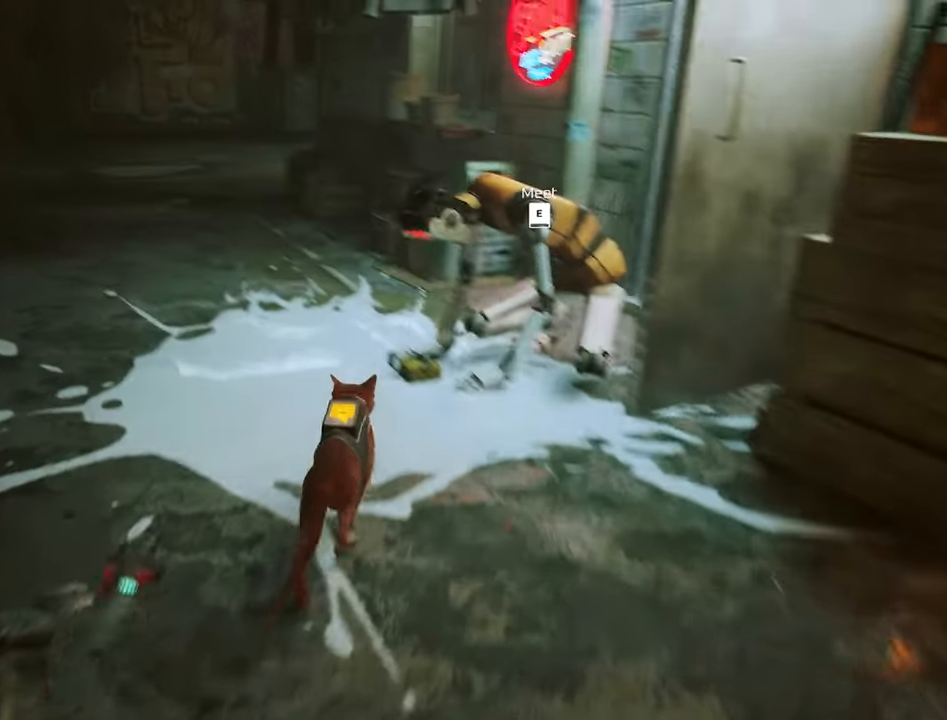
{"keys": ["w"], "mouse": [], "events": [[17, "w", "up"], [150, "a", "down"], [150, "w", "down"], [350, "a", "up"]]}
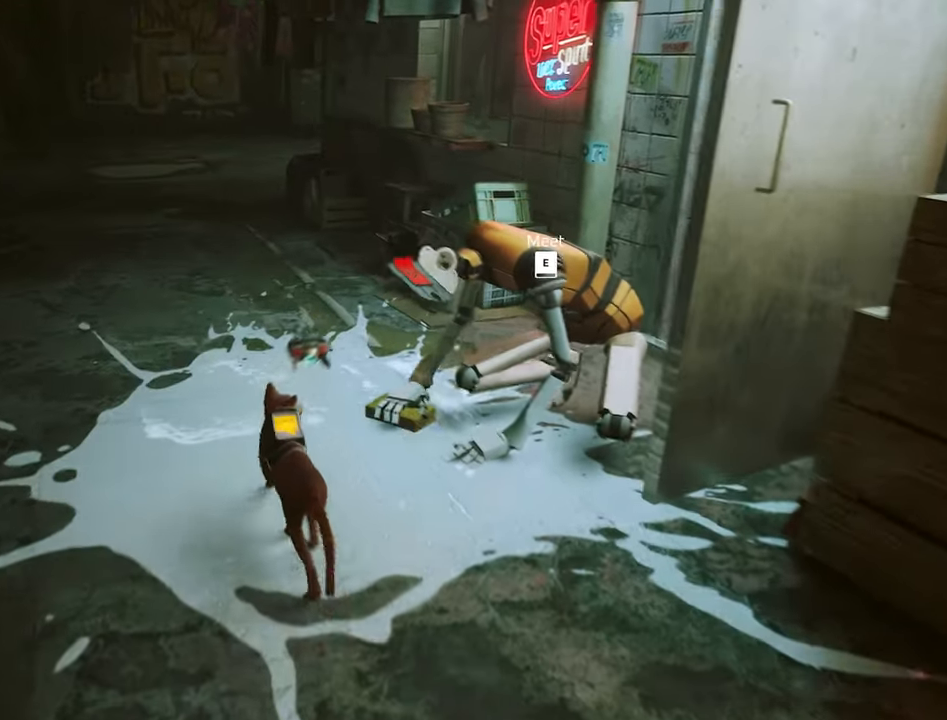
{"keys": ["w"], "mouse": [], "events": [[134, "a", "down"], [184, "a", "up"]]}
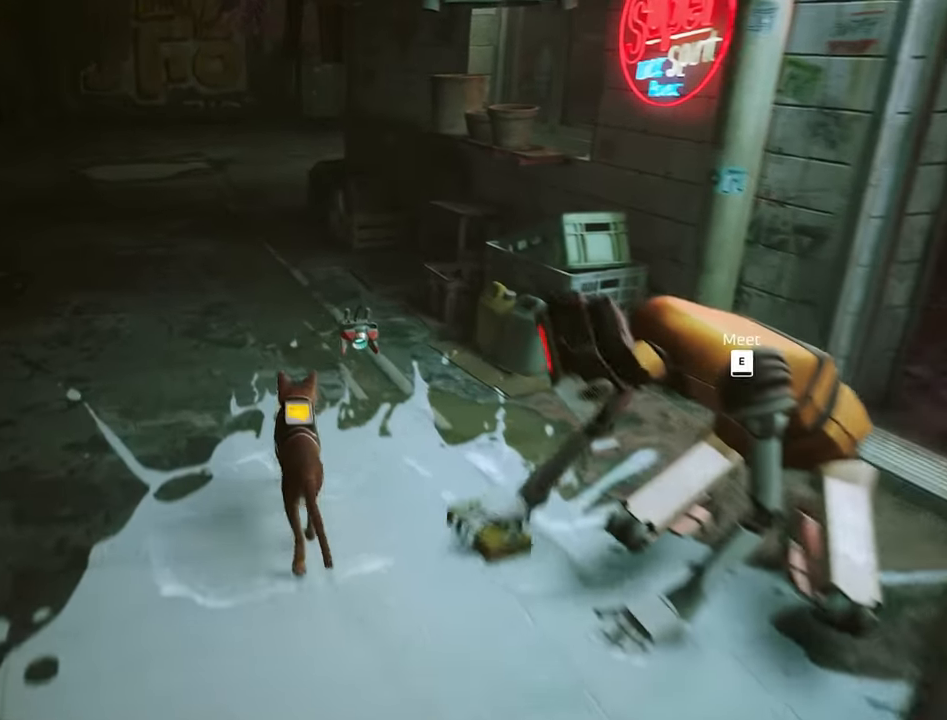
{"keys": ["a", "w"], "mouse": [], "mouse_move": "still", "events": [[284, "a", "down"]]}
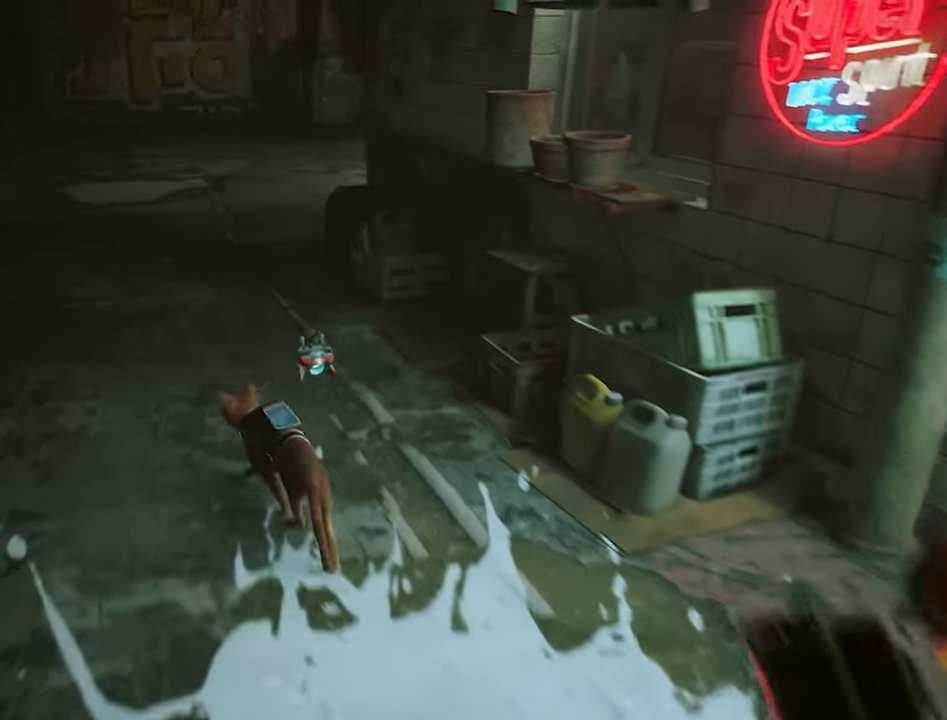
{"keys": ["a"], "mouse": [], "mouse_move": "still", "events": [[117, "w", "up"]]}
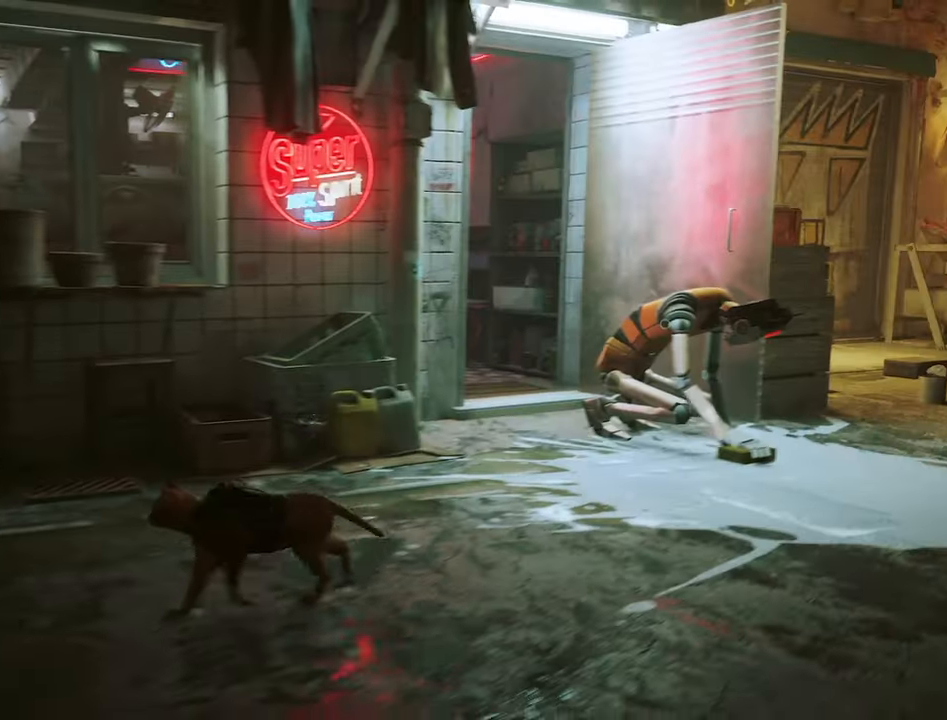
{"keys": ["w"], "mouse": [], "mouse_move": "left", "events": [[167, "w", "down"], [317, "a", "up"]]}
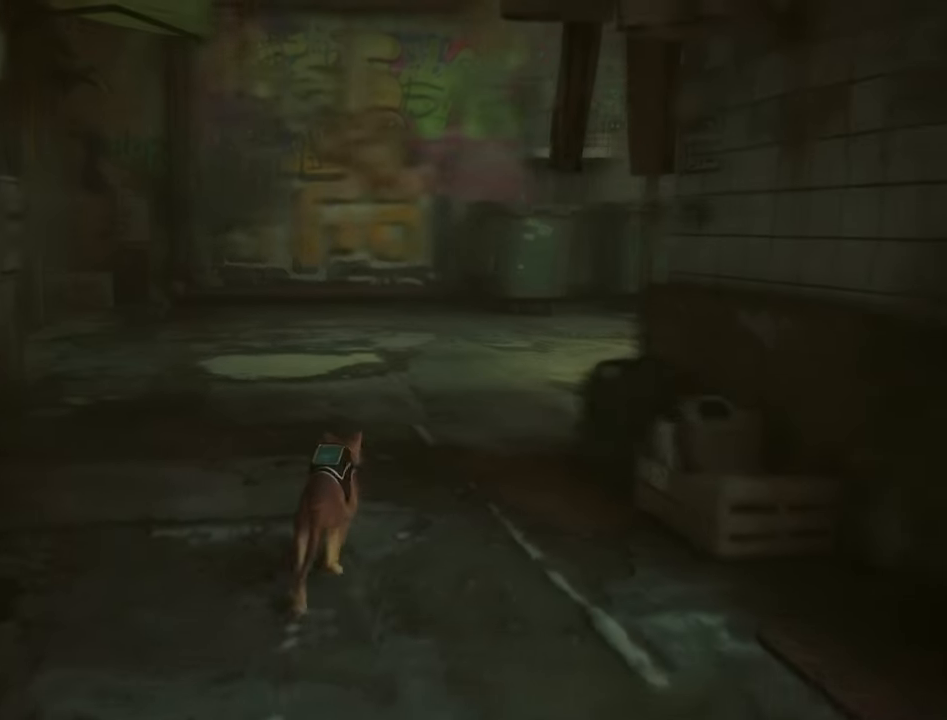
{"keys": ["shift", "w"], "mouse": [], "mouse_move": "right", "events": [[150, "shift", "down"]]}
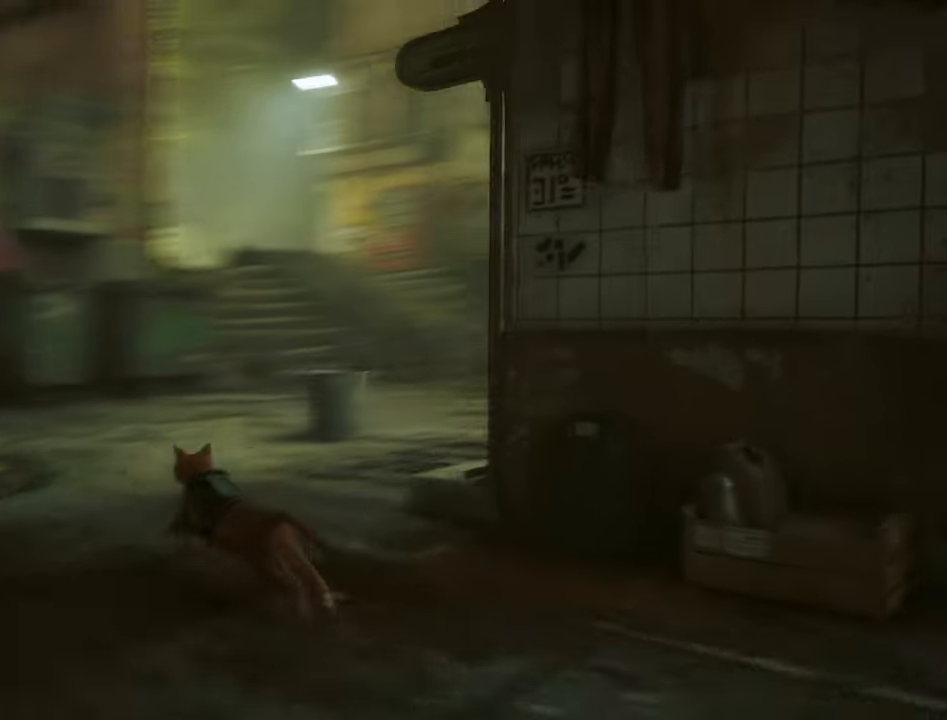
{"keys": ["shift", "w"], "mouse": [], "mouse_move": "still", "events": []}
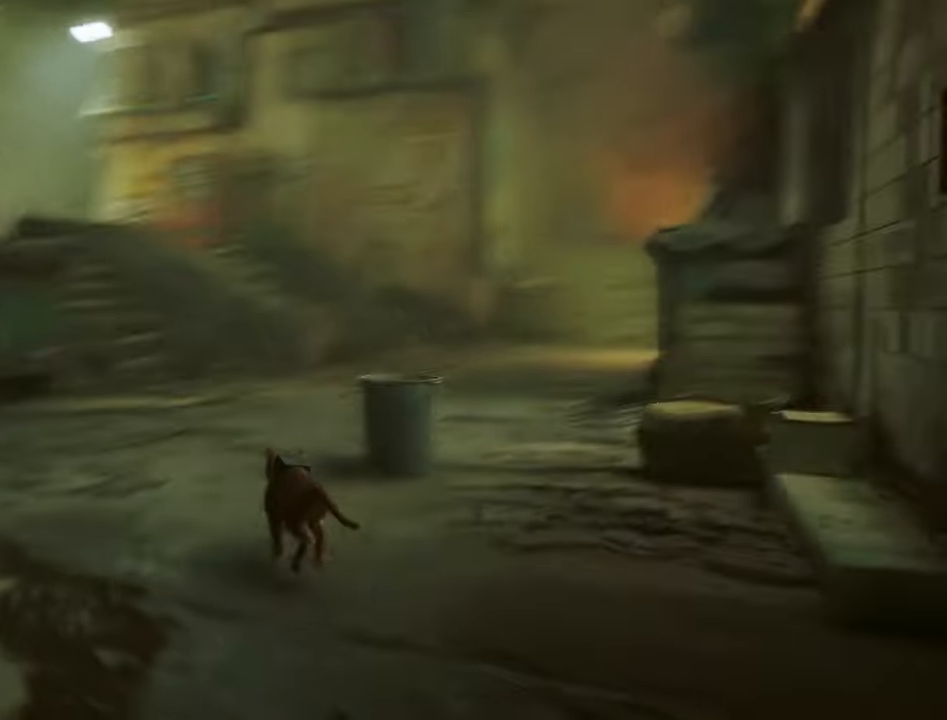
{"keys": ["shift", "w"], "mouse": [], "mouse_move": "still", "events": []}
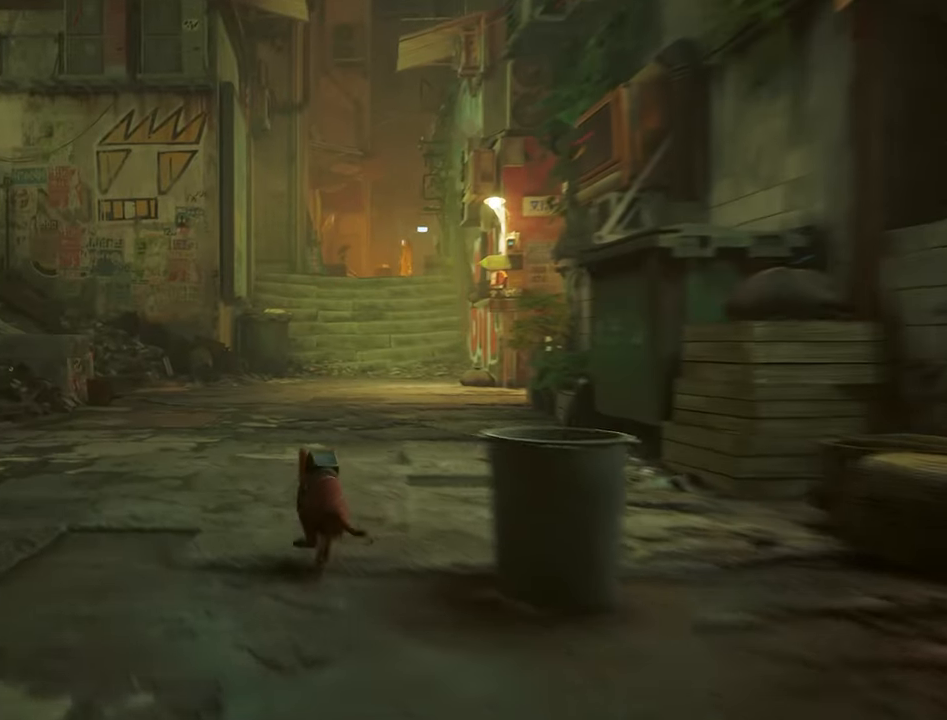
{"keys": ["shift", "w"], "mouse": [], "mouse_move": "left", "events": []}
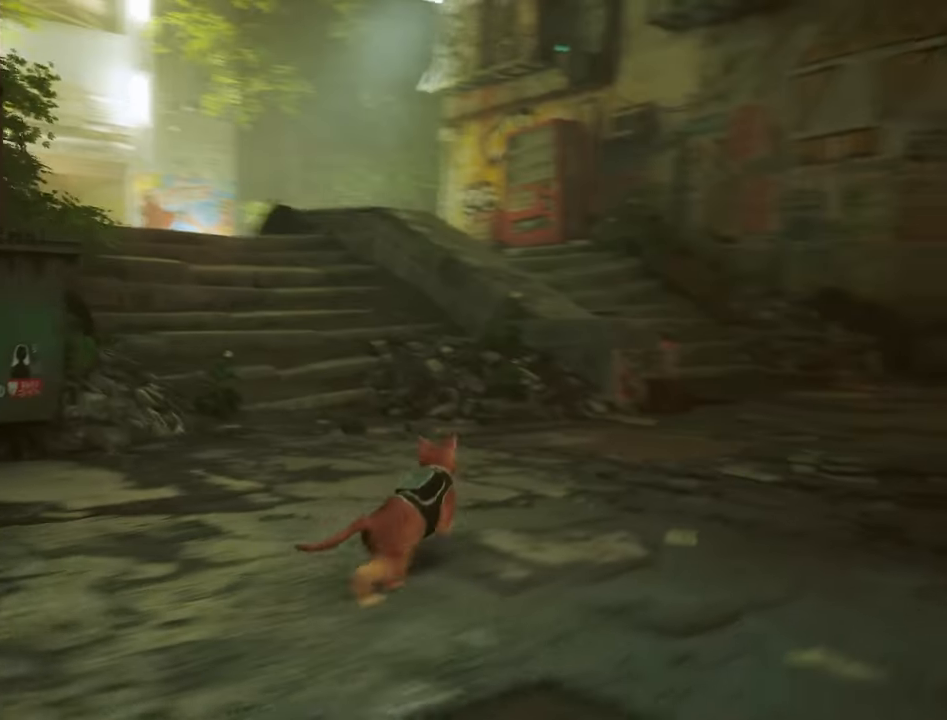
{"keys": ["shift", "w"], "mouse": [], "mouse_move": "still", "events": []}
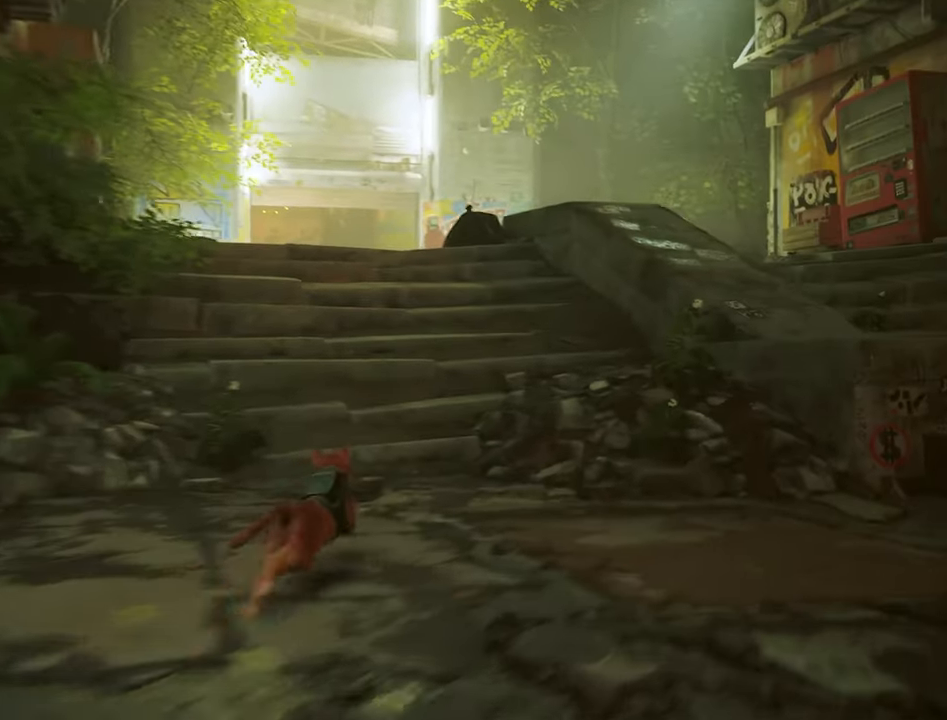
{"keys": ["shift", "w"], "mouse": [], "mouse_move": "still", "events": []}
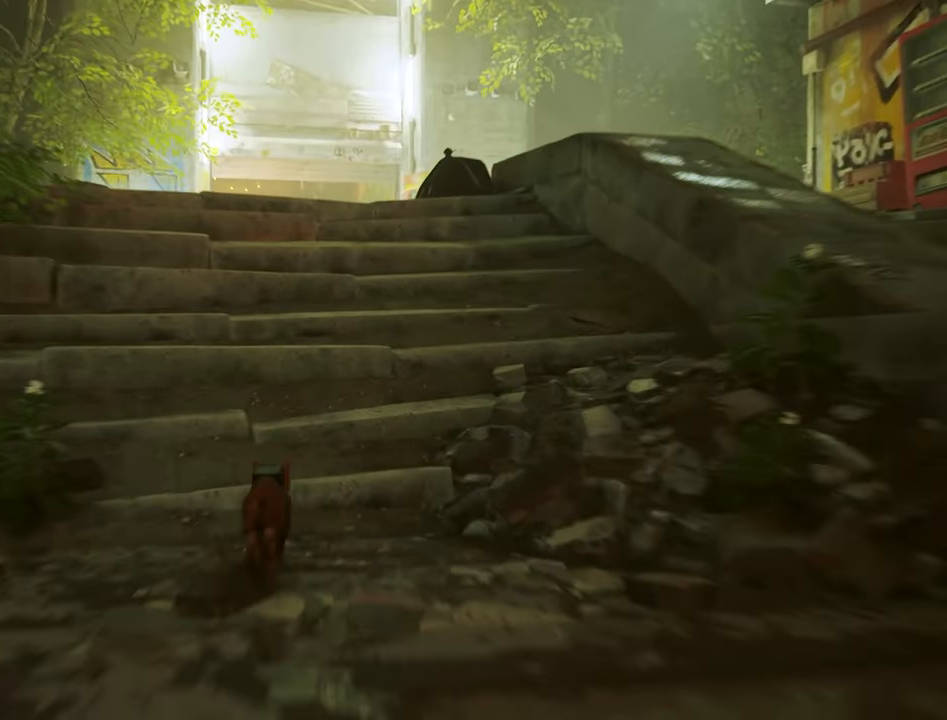
{"keys": ["shift", "w"], "mouse": [], "mouse_move": "still", "events": []}
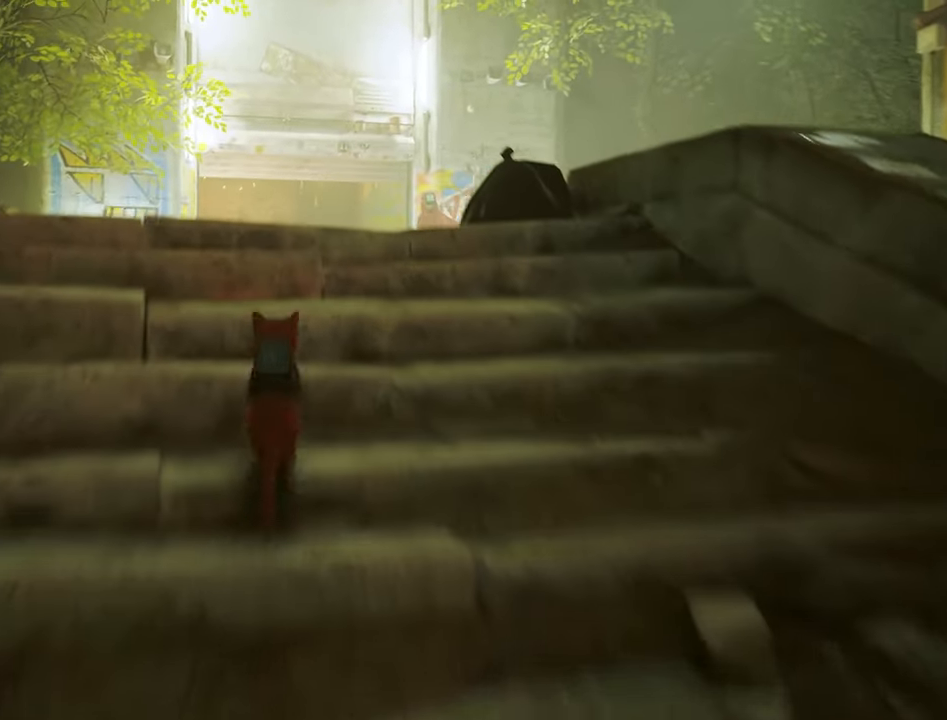
{"keys": ["shift", "w"], "mouse": [], "mouse_move": "still", "events": [[400, "d", "down"], [483, "d", "up"]]}